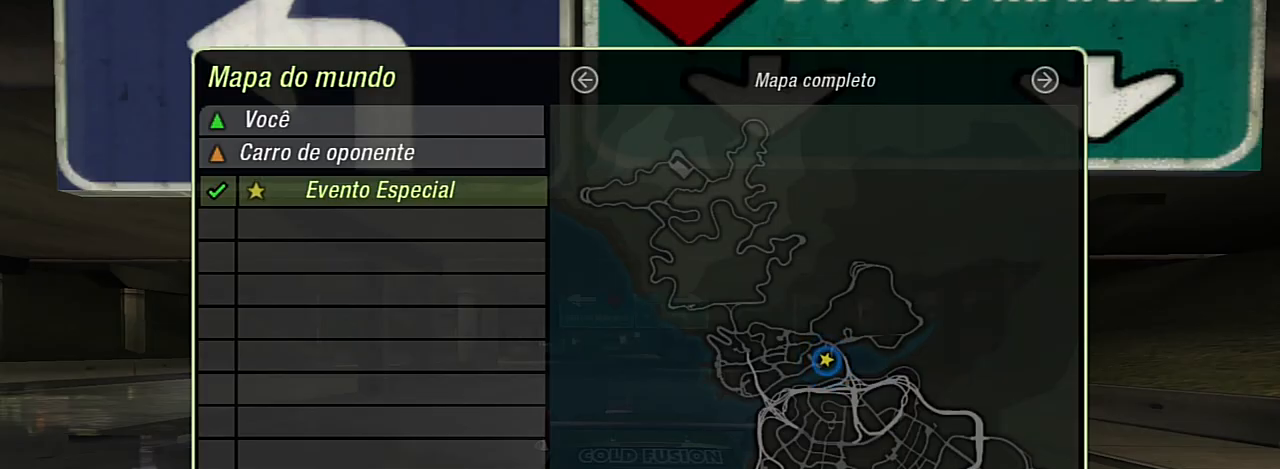
Gameplay with a controller (Xbox layout); each line is a JSON object with the inputs held at the frame after it. "events" lists button and stick changes between this image and that frame as [ms after this image, input, new state], when the widget could be followed in between.
{"buttons": ["R2"], "left_stick": "center", "right_stick": "center", "events": [[301, "B", "down"], [401, "B", "up"], [468, "R2", "down"]]}
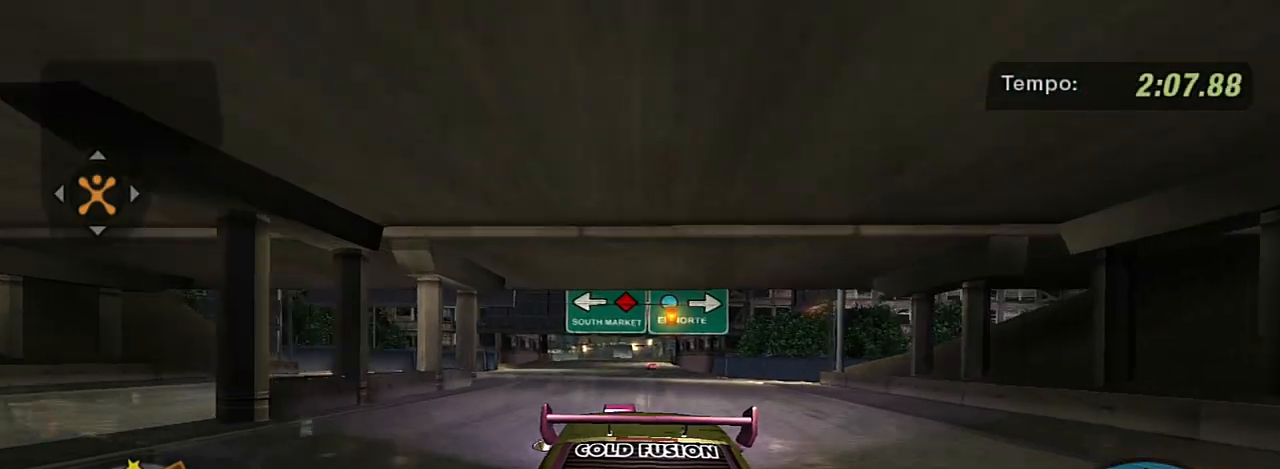
{"buttons": ["R2"], "left_stick": "left", "right_stick": "center", "events": [[467, "left_stick", "left"]]}
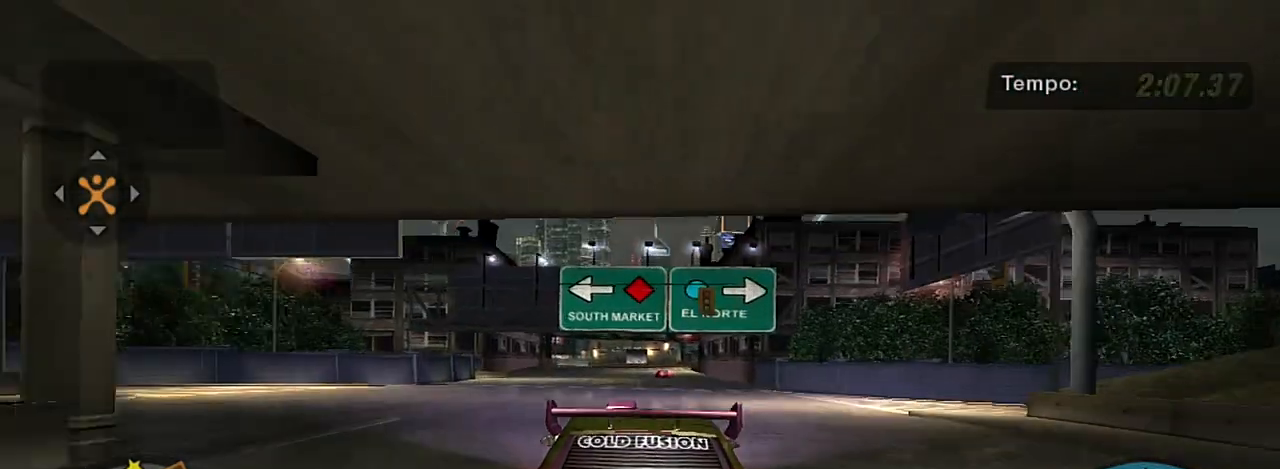
{"buttons": ["R2"], "left_stick": "center", "right_stick": "center", "events": [[67, "R2", "up"], [167, "R2", "down"], [201, "left_stick", "center"]]}
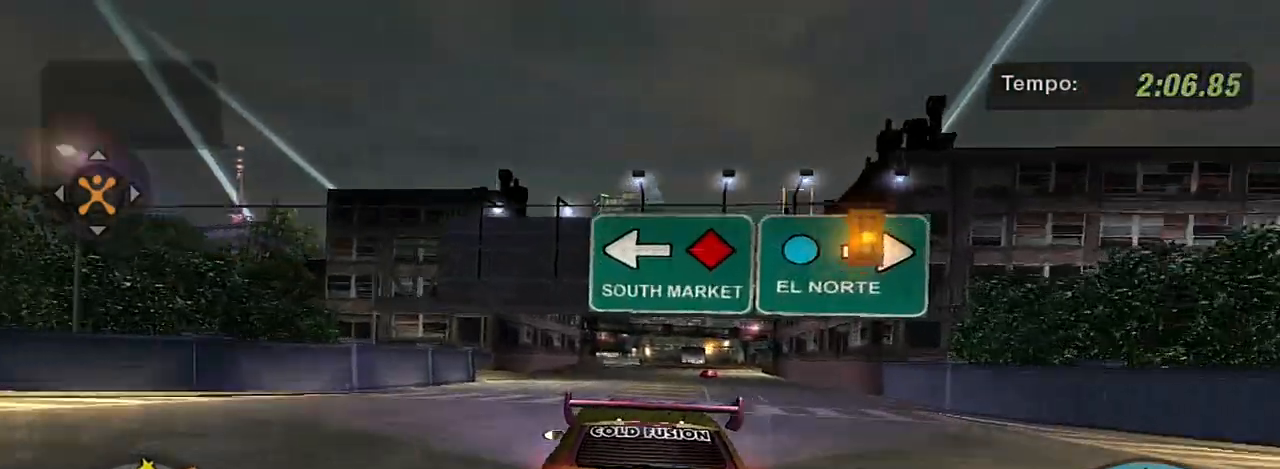
{"buttons": ["R2"], "left_stick": "center", "right_stick": "center", "events": [[100, "left_stick", "right"], [234, "left_stick", "center"]]}
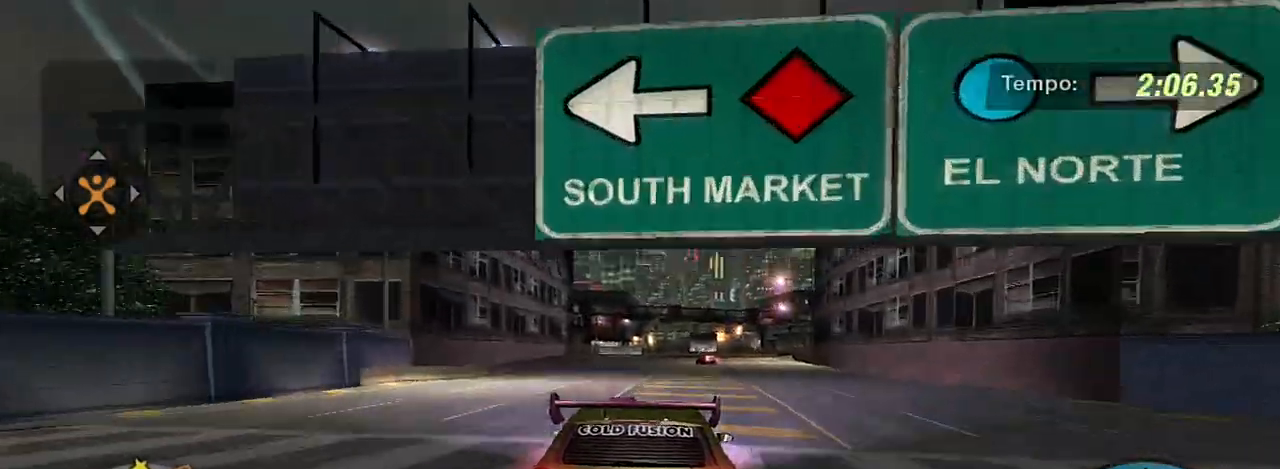
{"buttons": ["R2"], "left_stick": "center", "right_stick": "center", "events": [[101, "left_stick", "right"], [234, "left_stick", "center"]]}
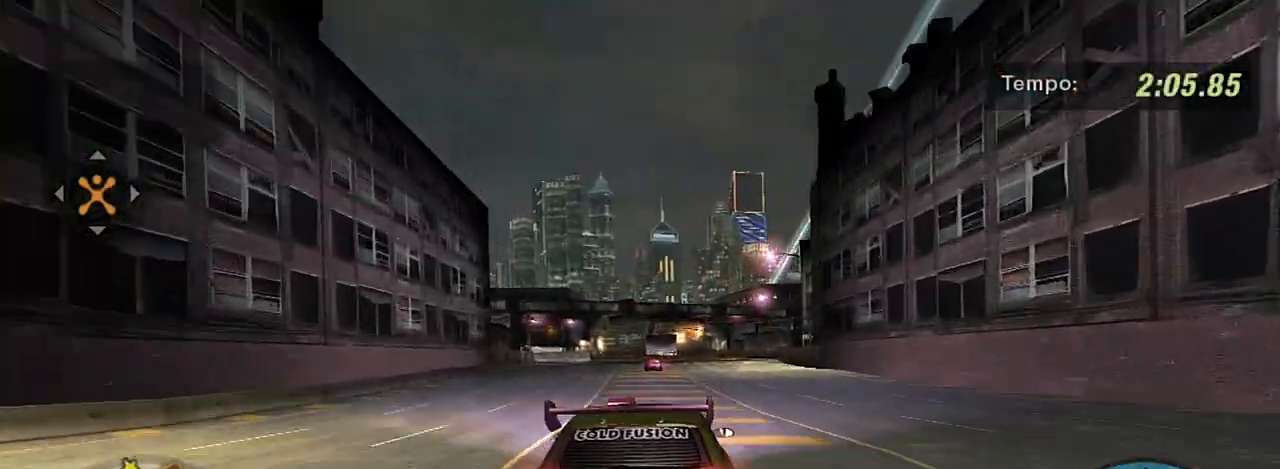
{"buttons": ["R2"], "left_stick": "center", "right_stick": "center", "events": []}
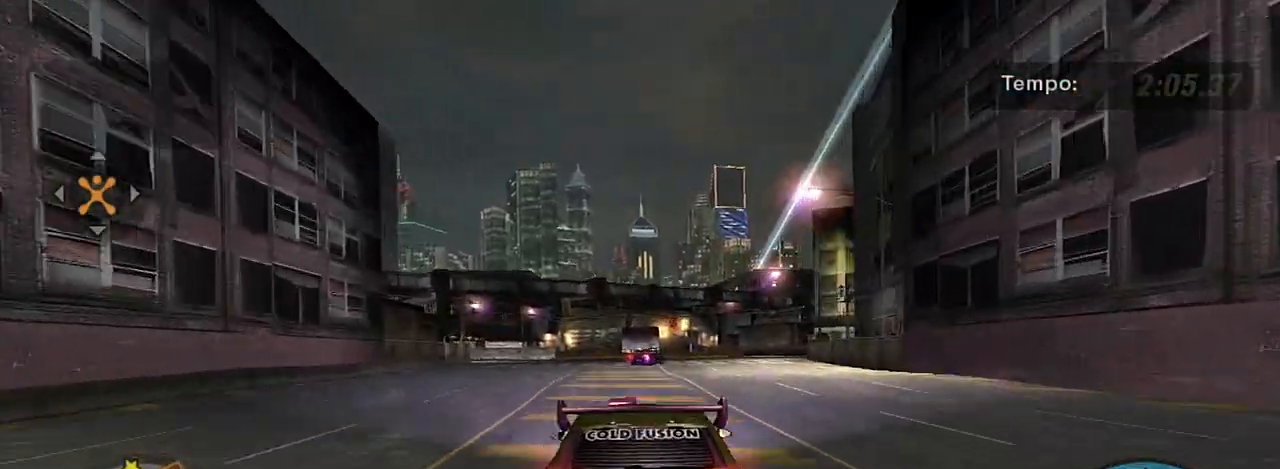
{"buttons": ["L2"], "left_stick": "left", "right_stick": "center", "events": [[201, "L2", "down"], [234, "R2", "up"], [468, "left_stick", "left"]]}
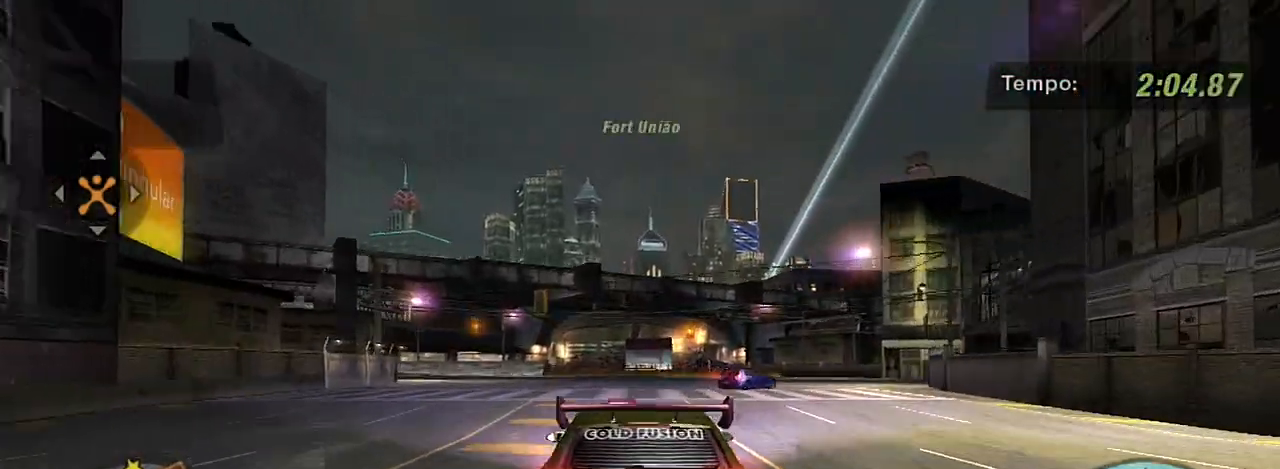
{"buttons": [], "left_stick": "left", "right_stick": "center", "events": [[334, "L2", "up"]]}
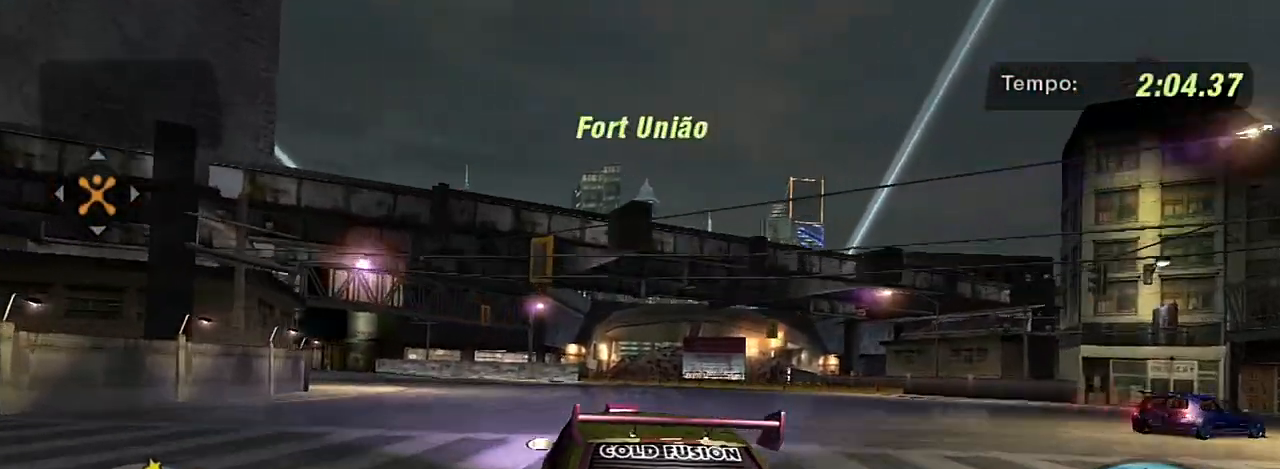
{"buttons": ["R2"], "left_stick": "left", "right_stick": "center", "events": [[301, "R2", "down"], [367, "left_stick", "center"], [434, "left_stick", "left"]]}
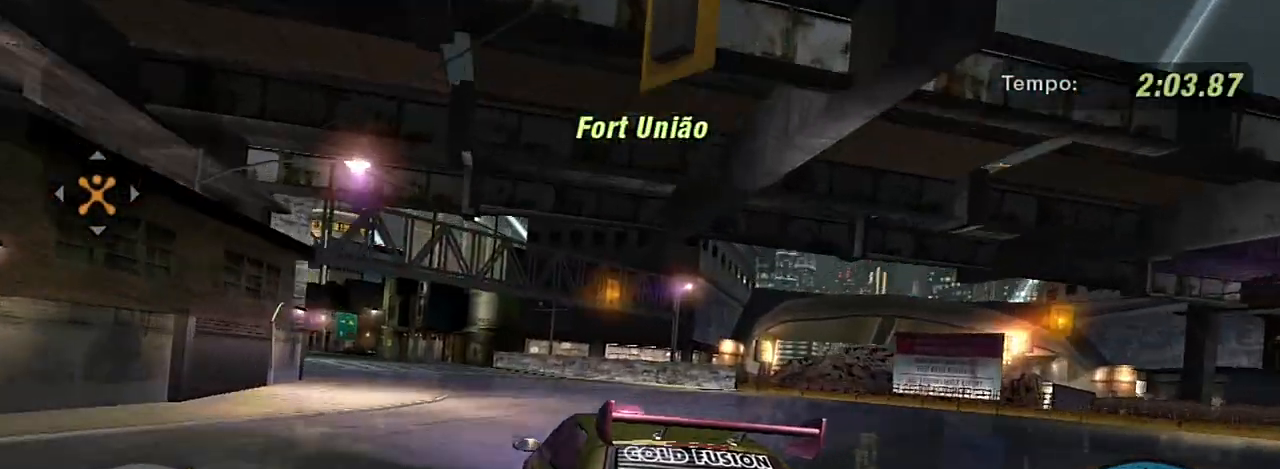
{"buttons": ["R2"], "left_stick": "center", "right_stick": "center", "events": [[234, "left_stick", "center"], [300, "left_stick", "left"], [500, "left_stick", "center"]]}
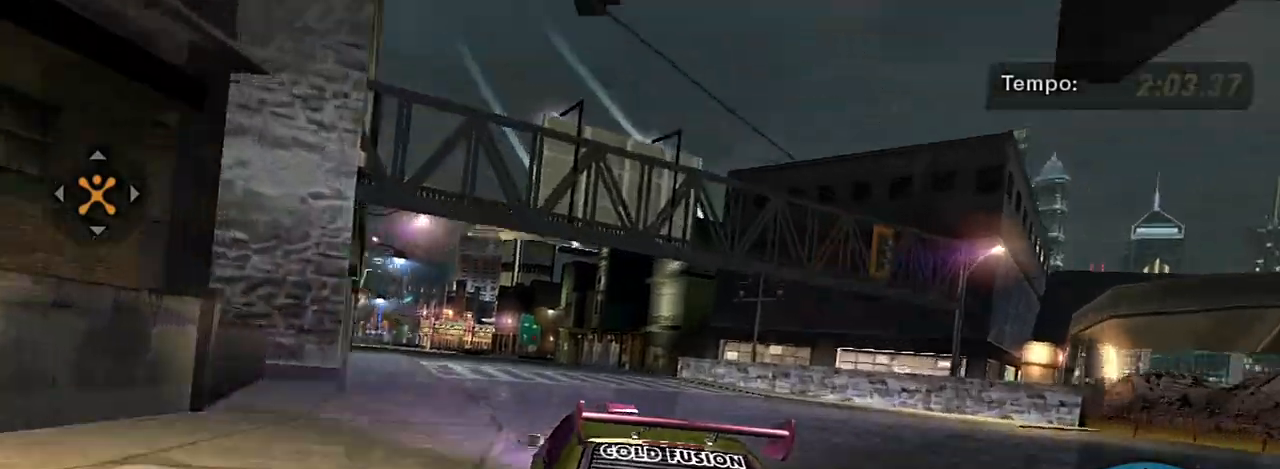
{"buttons": ["R2"], "left_stick": "center", "right_stick": "center", "events": [[101, "left_stick", "left"], [201, "left_stick", "up-left"], [468, "left_stick", "center"]]}
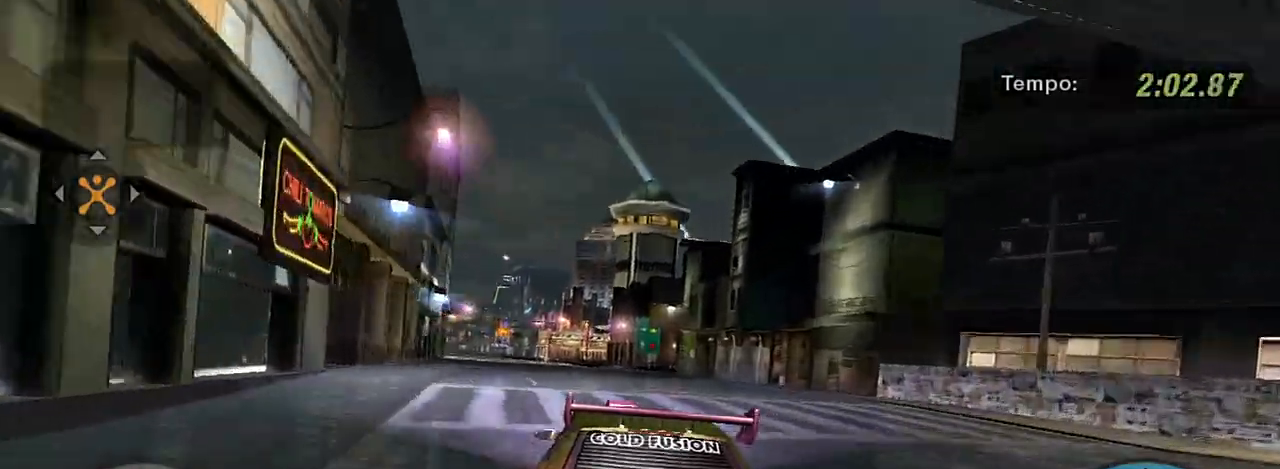
{"buttons": ["R2"], "left_stick": "center", "right_stick": "center", "events": [[200, "L1", "down"], [267, "left_stick", "up-left"], [300, "L1", "up"], [400, "left_stick", "center"]]}
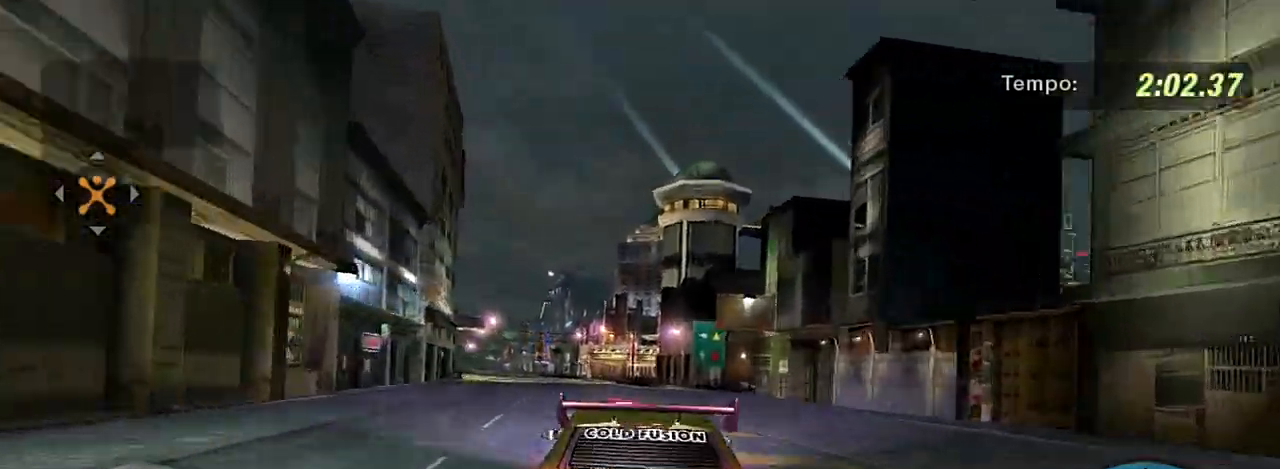
{"buttons": ["R2"], "left_stick": "center", "right_stick": "center", "events": [[101, "left_stick", "left"], [167, "left_stick", "up-left"], [301, "left_stick", "center"]]}
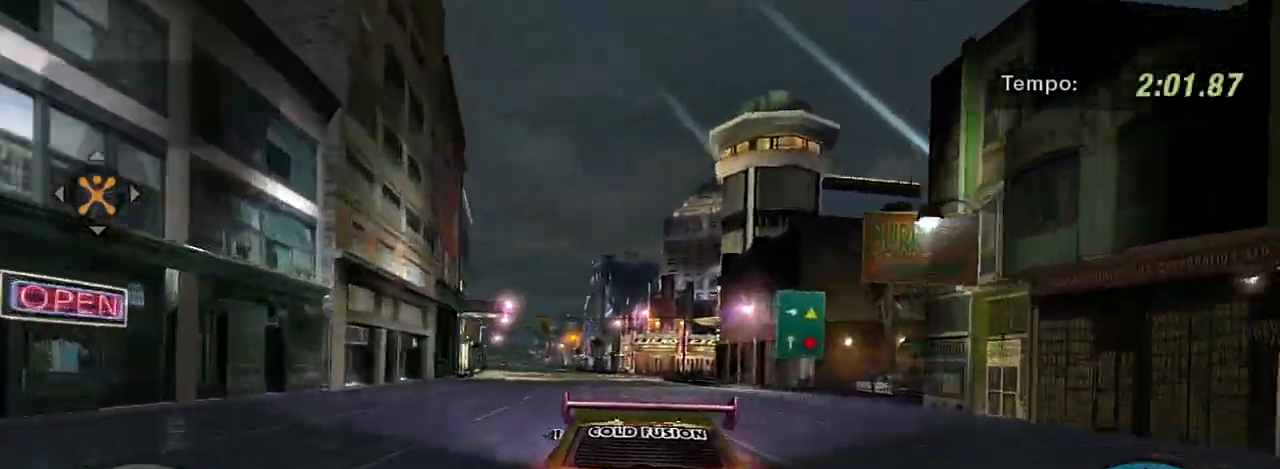
{"buttons": ["R2"], "left_stick": "center", "right_stick": "center", "events": [[167, "left_stick", "left"], [334, "left_stick", "center"]]}
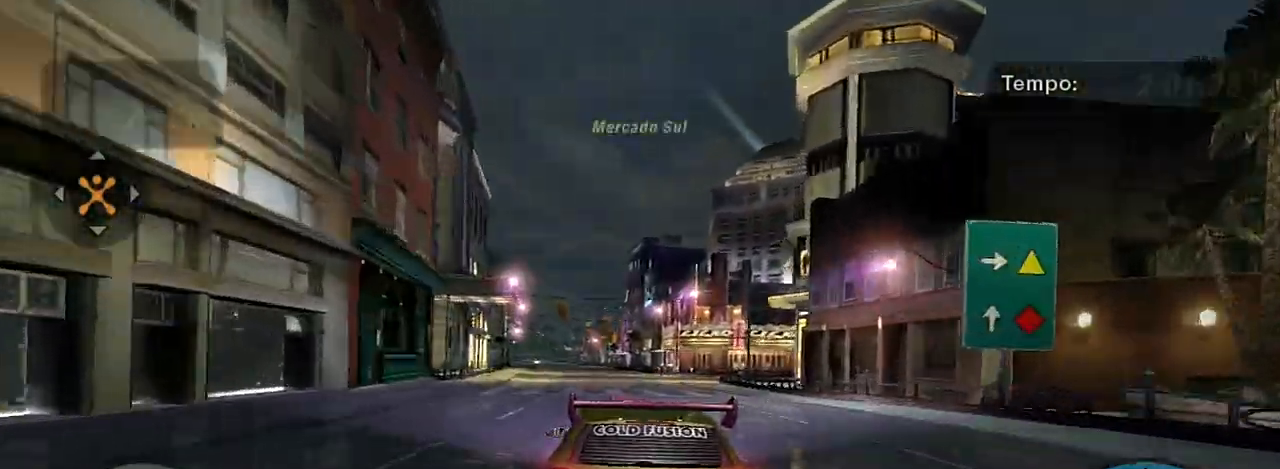
{"buttons": ["R2"], "left_stick": "center", "right_stick": "center", "events": [[334, "left_stick", "up-left"], [501, "left_stick", "center"]]}
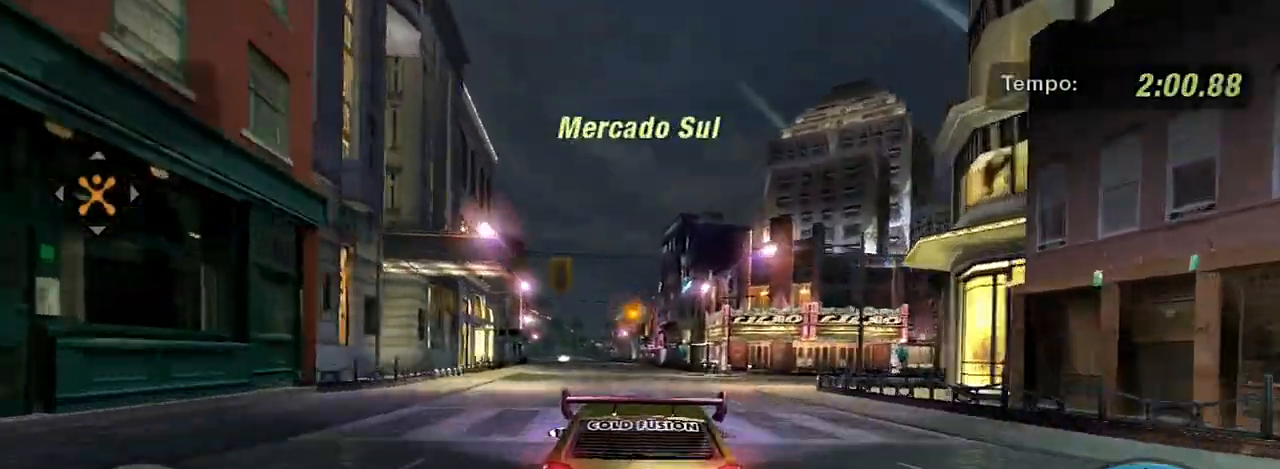
{"buttons": ["R2"], "left_stick": "center", "right_stick": "center", "events": [[200, "left_stick", "up-left"], [367, "R1", "down"], [367, "left_stick", "center"], [467, "R1", "up"]]}